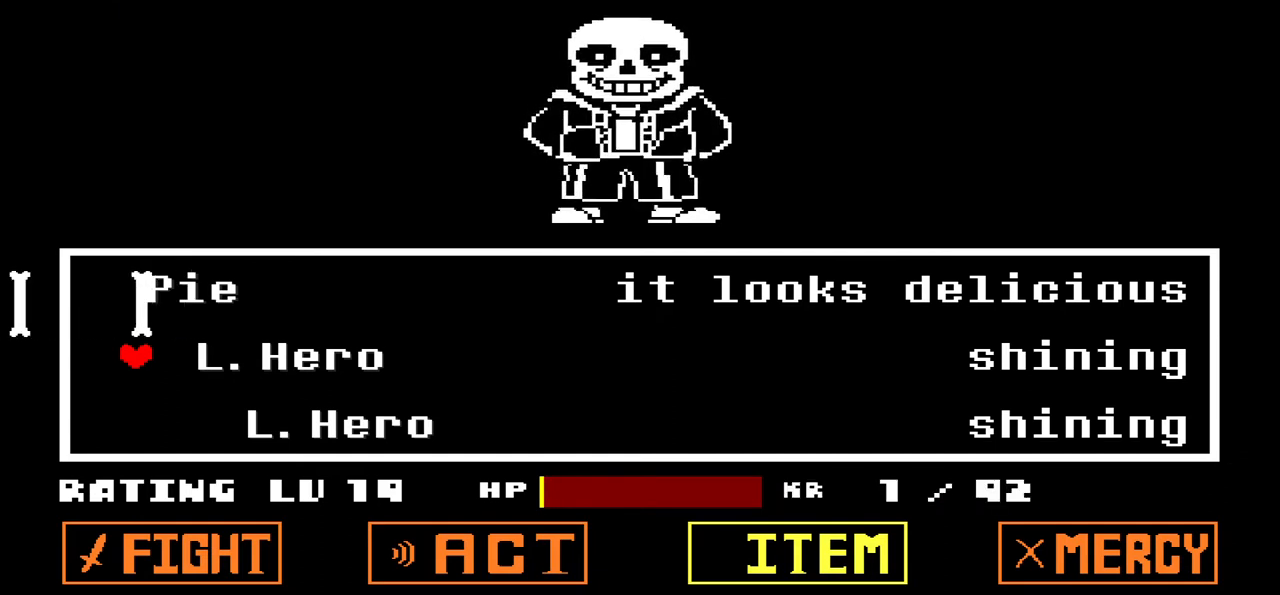
Gameplay with keyboard; each line is a JSON object with the keys held at the frame after it. "events" lists presses ("down") and releases ("up") of "c", "down", "left", "right", "up", "x" and "z" between this image and that frame as [ms after this image, input, new state], when the widget could be followed in between. No other keys are recorded. Mouse input is not recorded.
{"keys": [], "events": []}
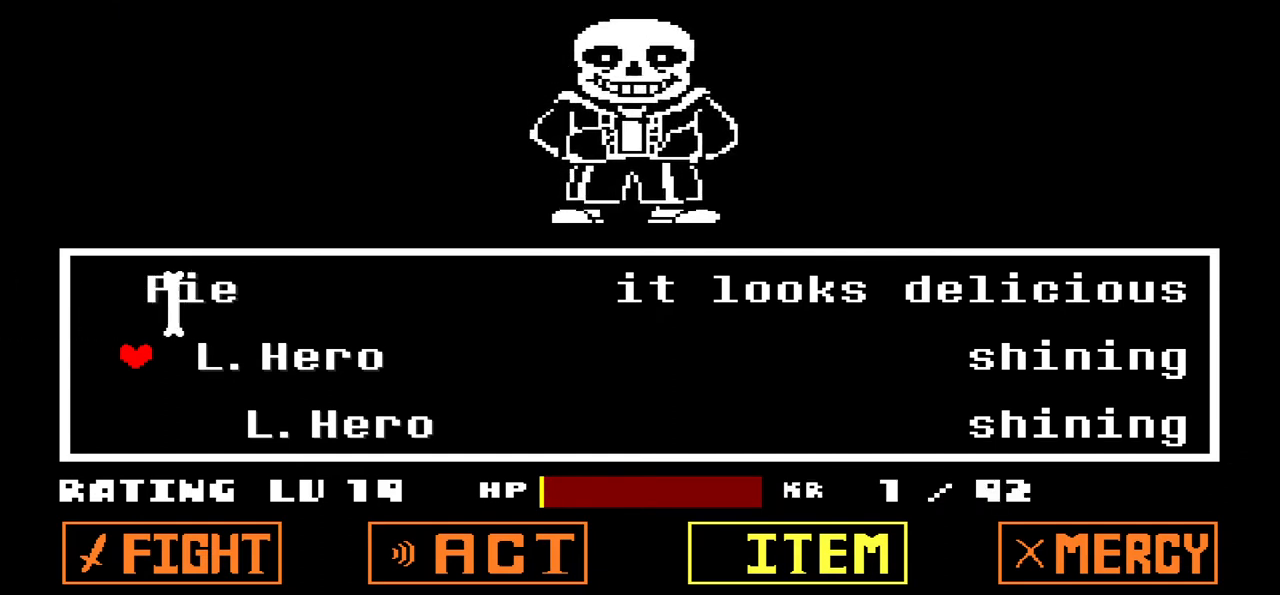
{"keys": [], "events": []}
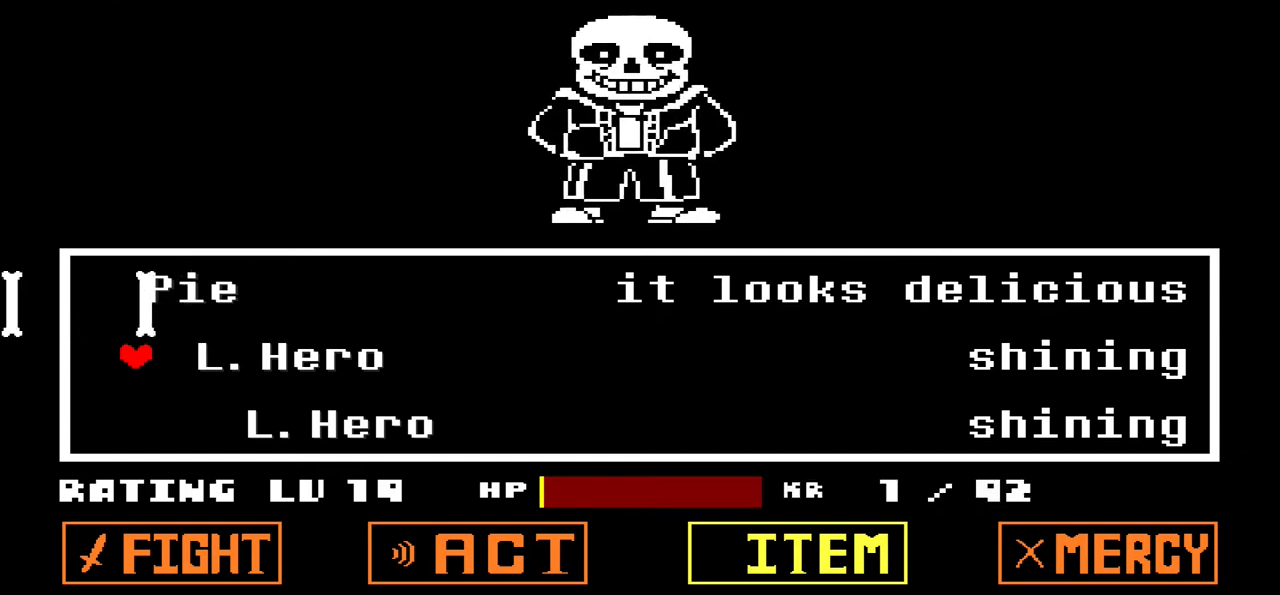
{"keys": [], "events": []}
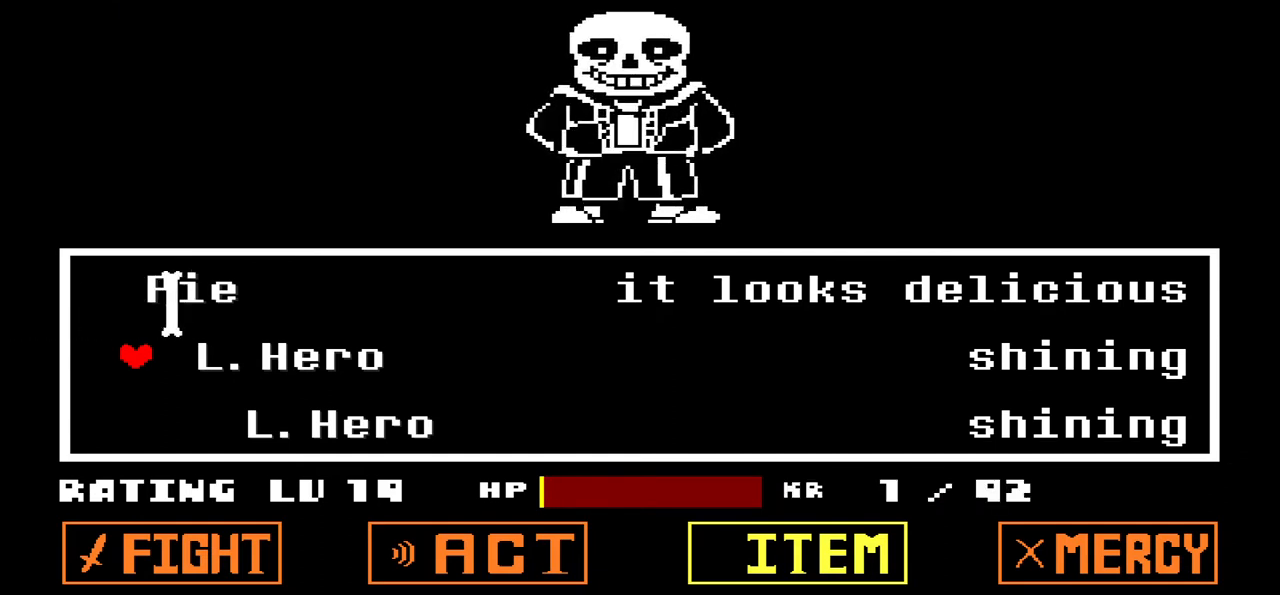
{"keys": [], "events": [[100, "up", "down"], [200, "up", "up"], [300, "z", "down"], [400, "z", "up"]]}
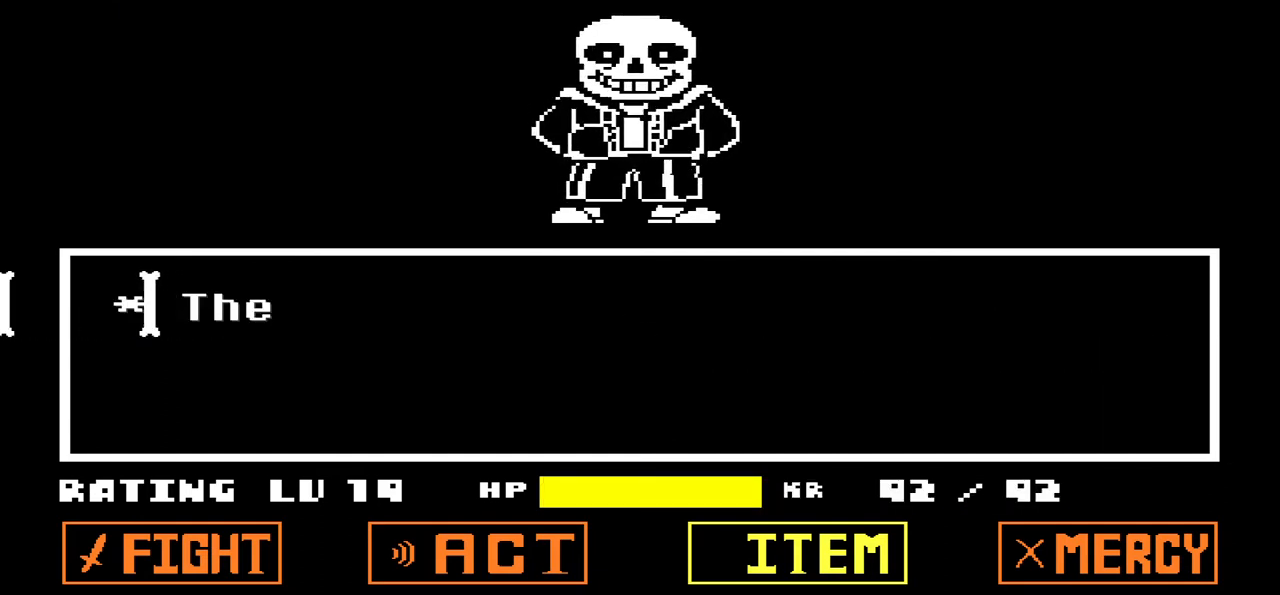
{"keys": ["z"], "events": [[167, "x", "down"], [234, "x", "up"], [434, "z", "down"]]}
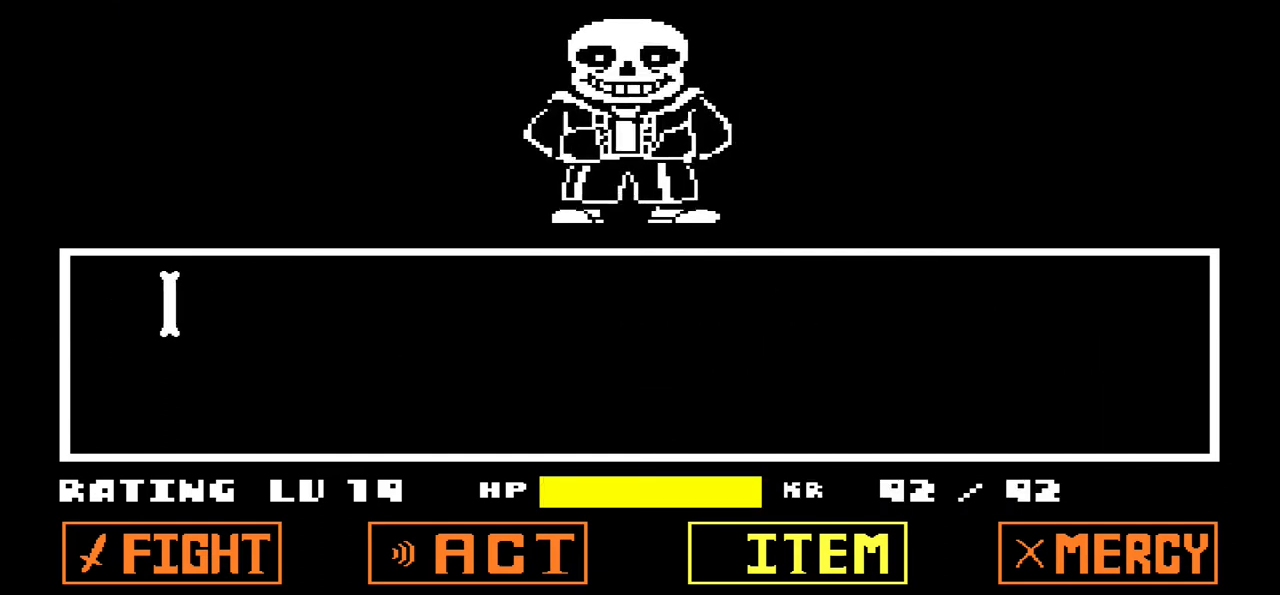
{"keys": ["left"], "events": [[33, "z", "up"], [367, "x", "down"], [467, "x", "up"], [500, "left", "down"]]}
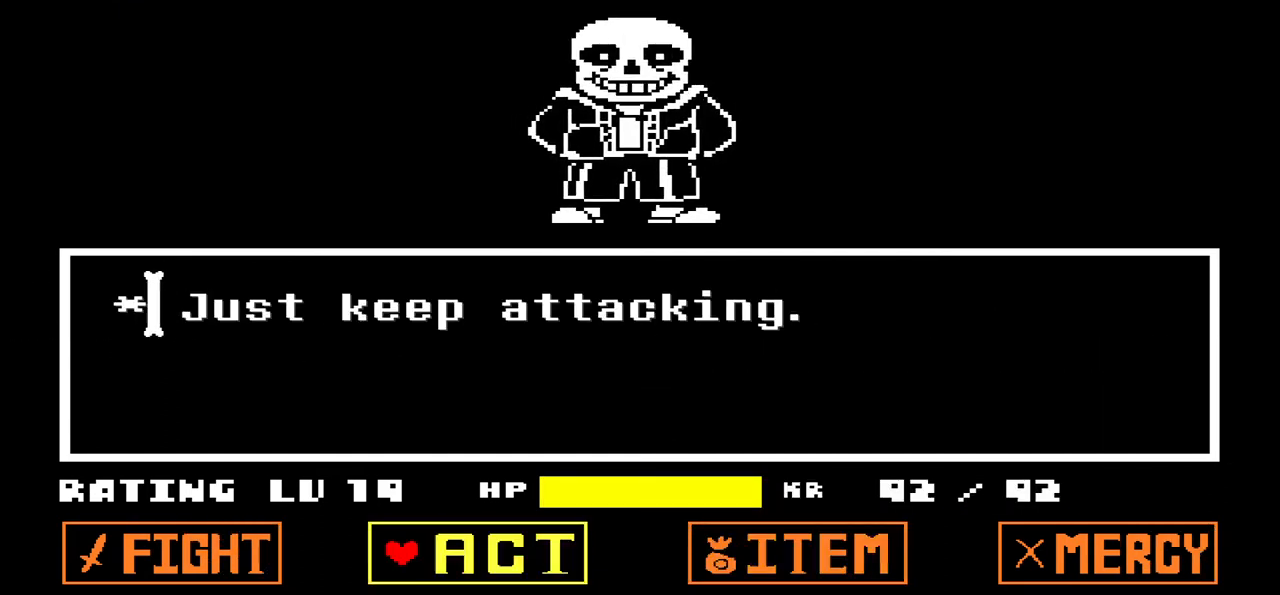
{"keys": ["z"], "events": [[100, "left", "up"], [134, "left", "down"], [234, "left", "up"], [467, "z", "down"]]}
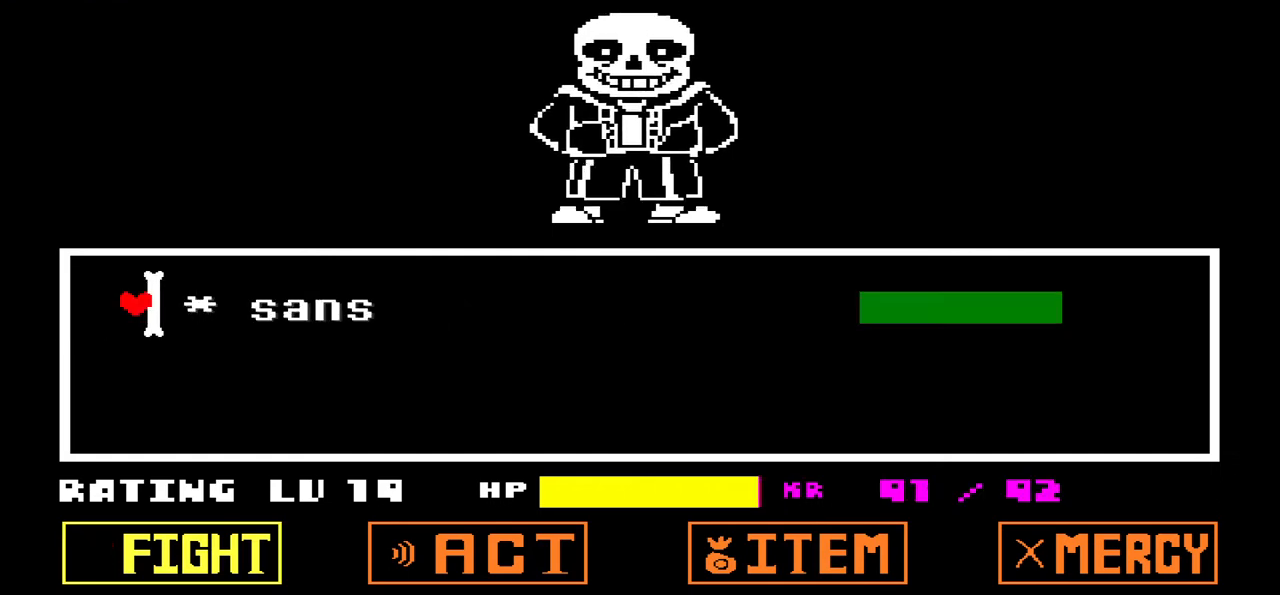
{"keys": ["z"], "events": [[66, "z", "up"], [166, "z", "down"], [200, "z", "up"], [300, "z", "down"], [400, "z", "up"], [467, "z", "down"]]}
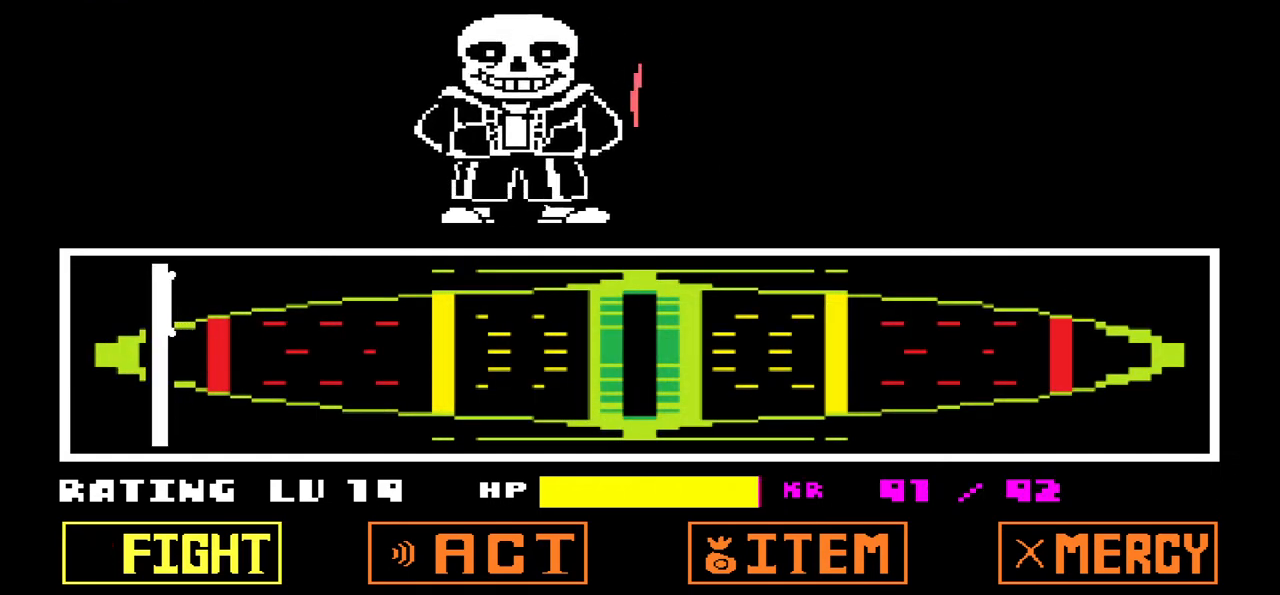
{"keys": [], "events": [[33, "z", "up"]]}
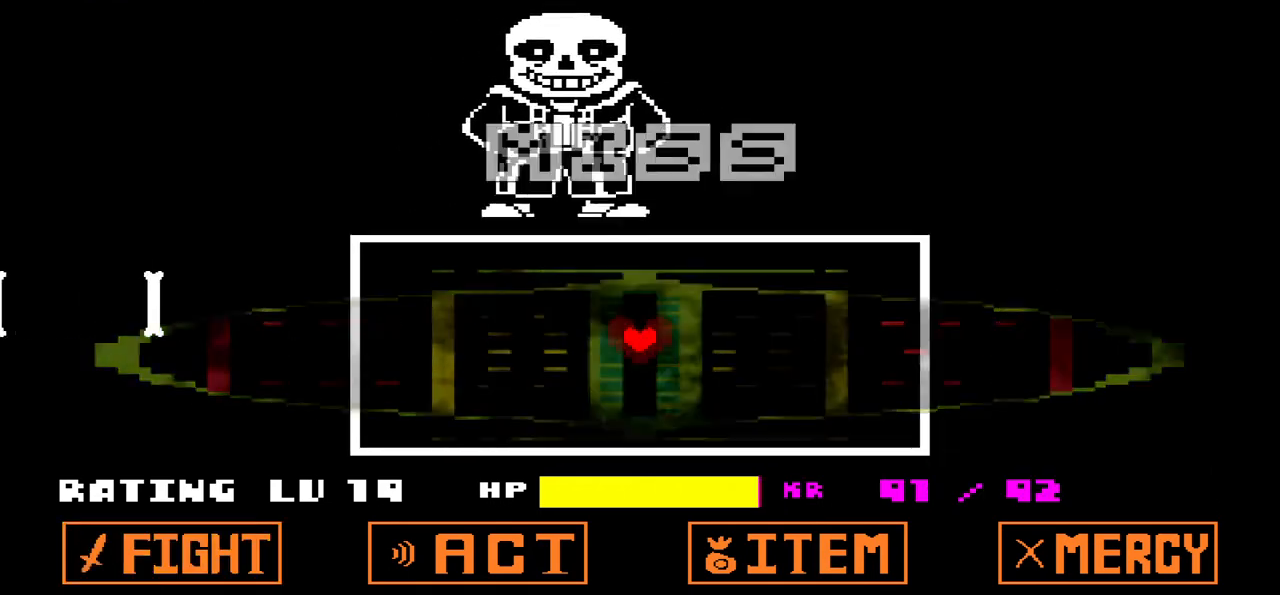
{"keys": [], "events": []}
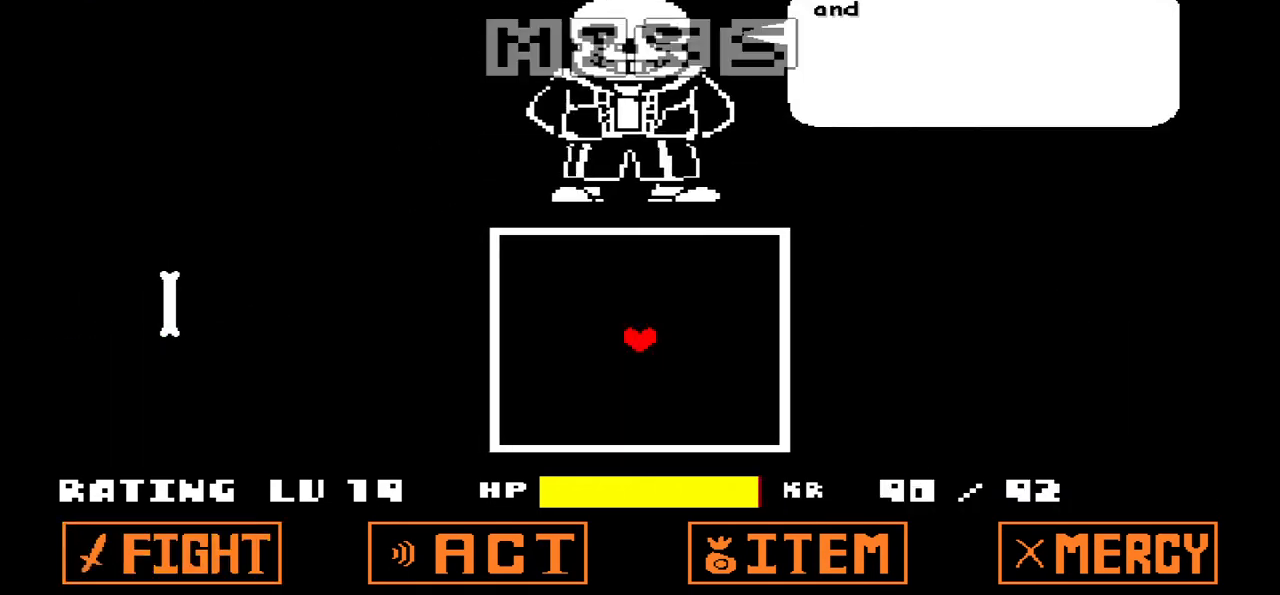
{"keys": [], "events": [[67, "x", "down"], [167, "x", "up"], [334, "z", "down"], [501, "z", "up"]]}
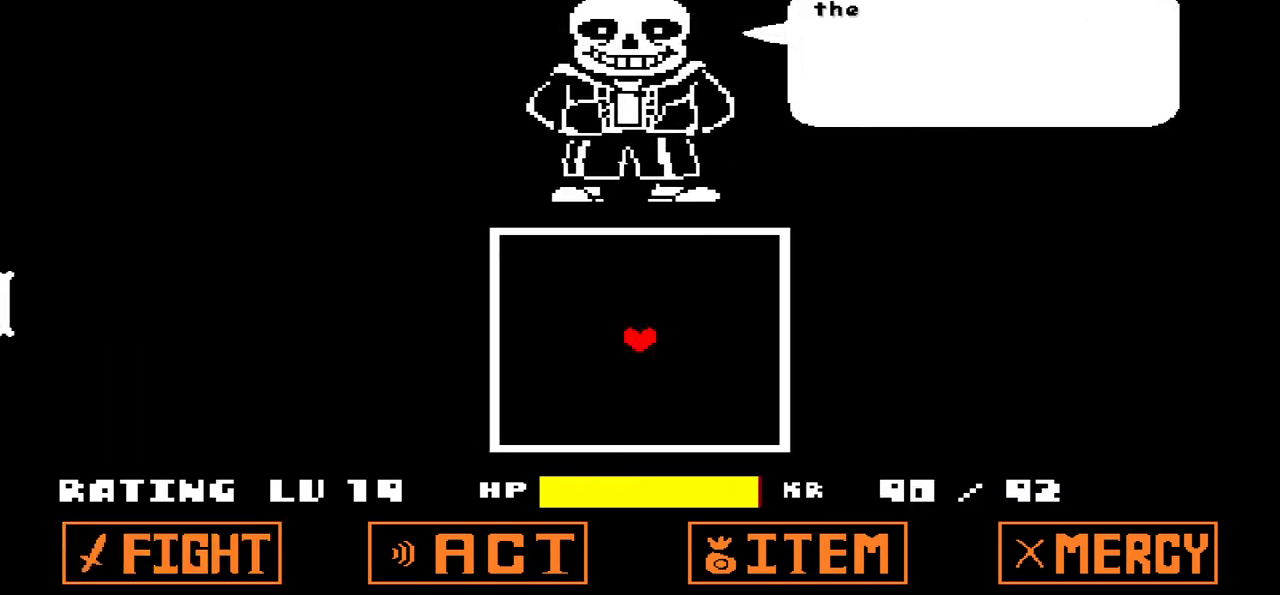
{"keys": [], "events": [[166, "x", "down"], [266, "x", "up"], [467, "z", "down"], [500, "z", "up"]]}
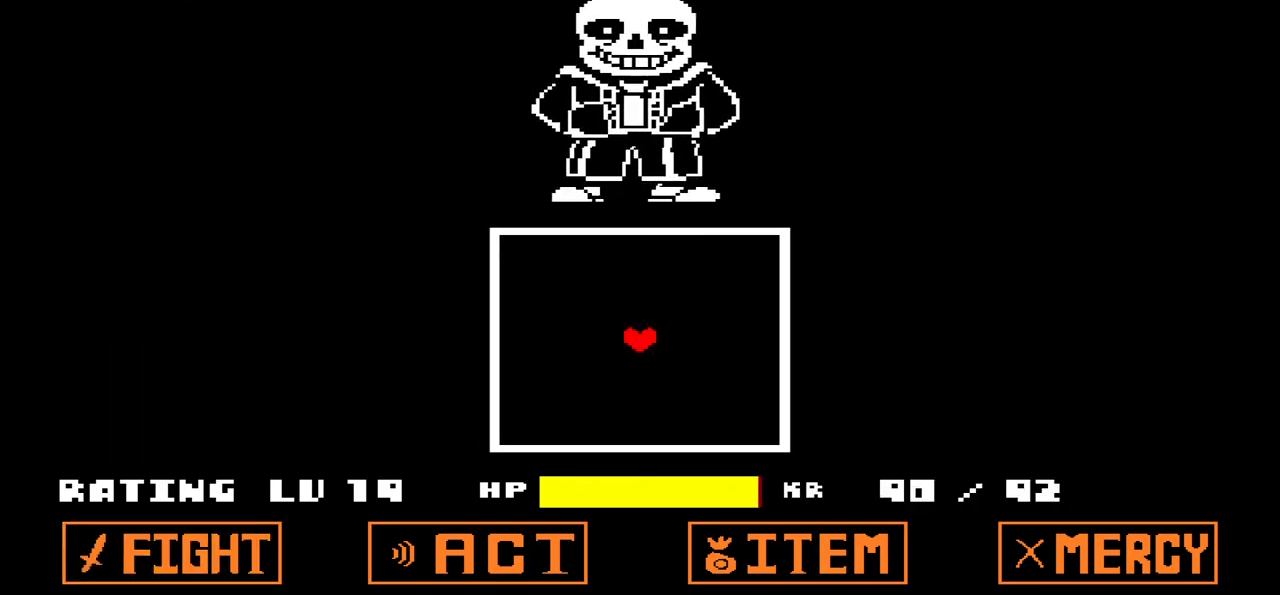
{"keys": [], "events": []}
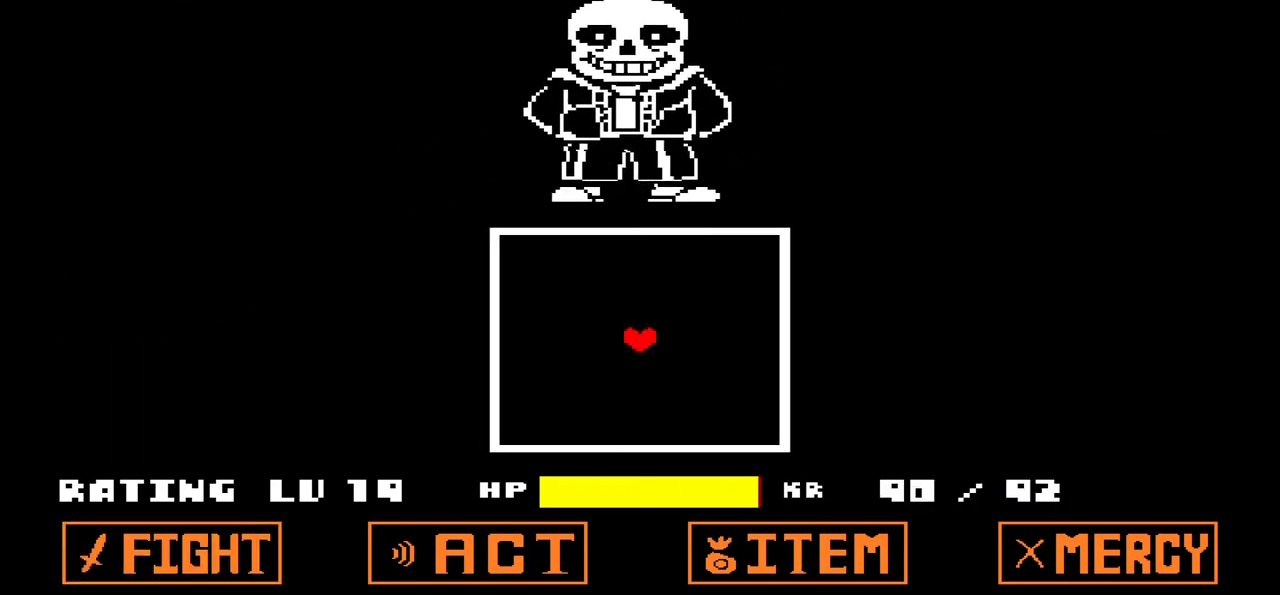
{"keys": [], "events": []}
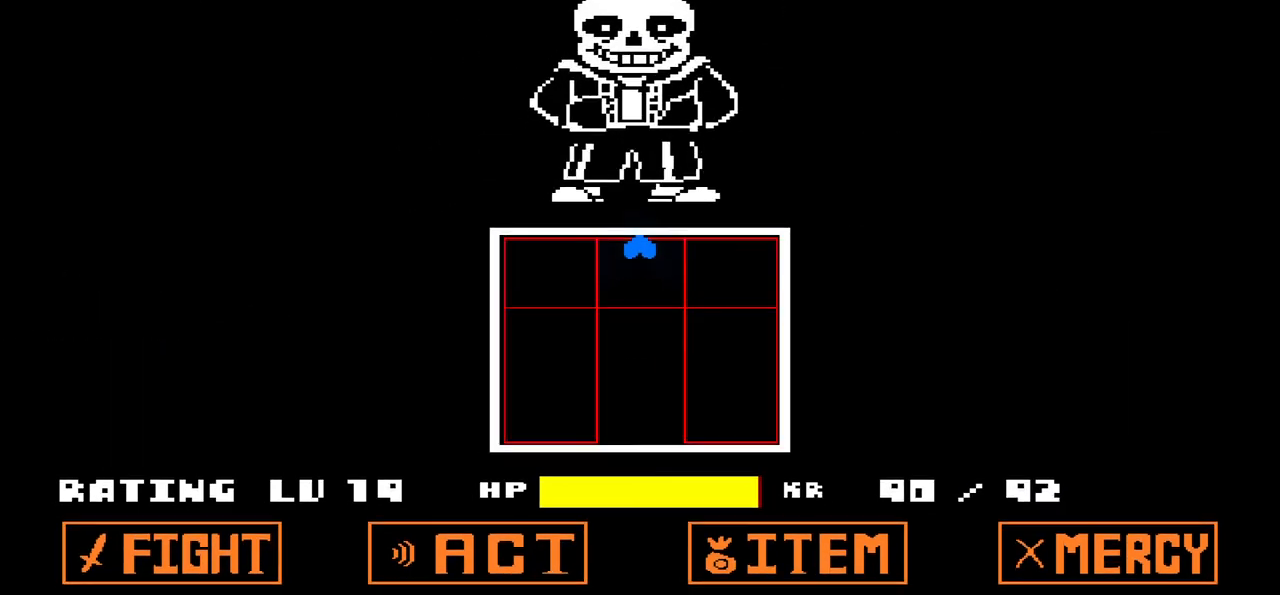
{"keys": [], "events": [[67, "down", "down"], [400, "down", "up"]]}
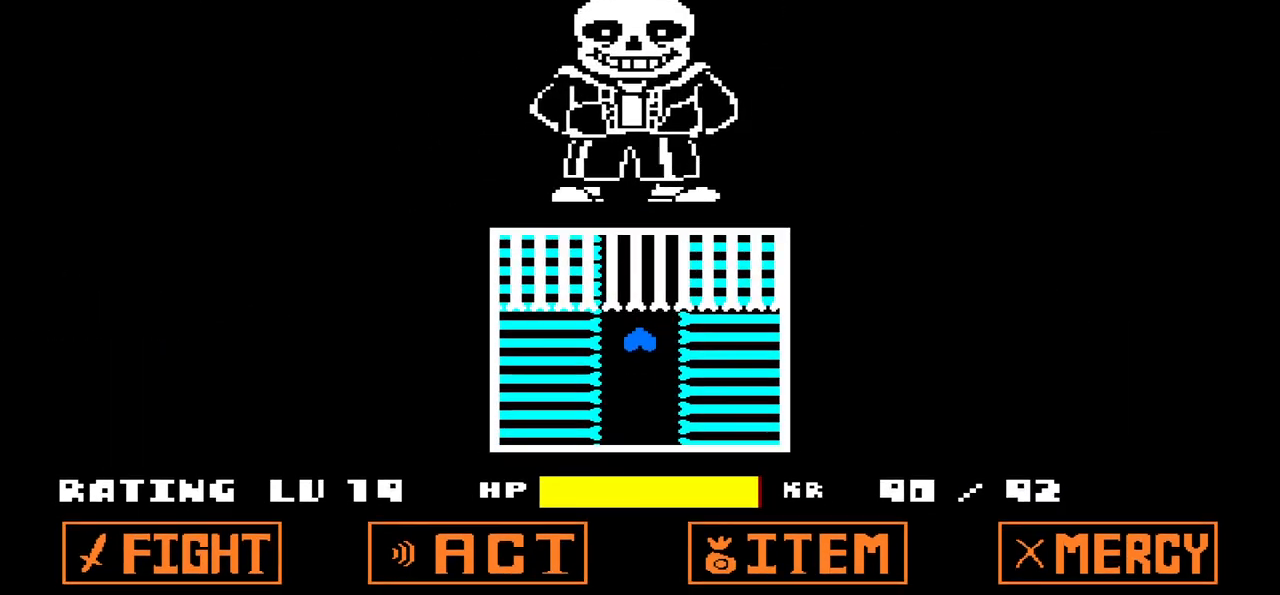
{"keys": ["up"], "events": [[467, "up", "down"]]}
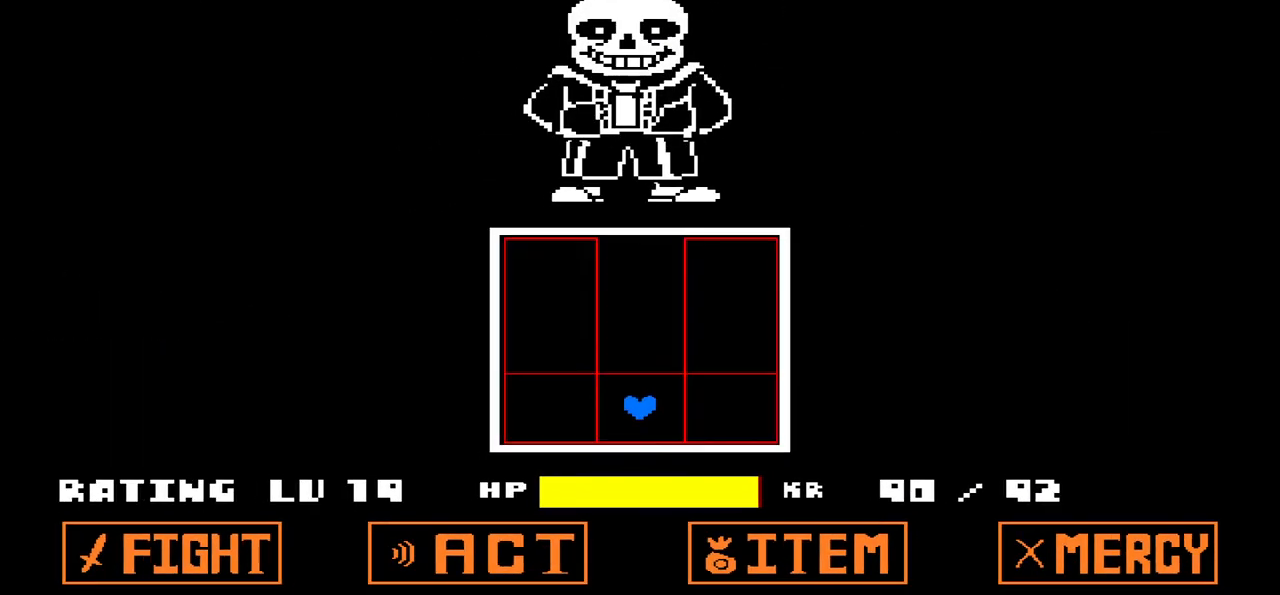
{"keys": [], "events": [[334, "up", "up"]]}
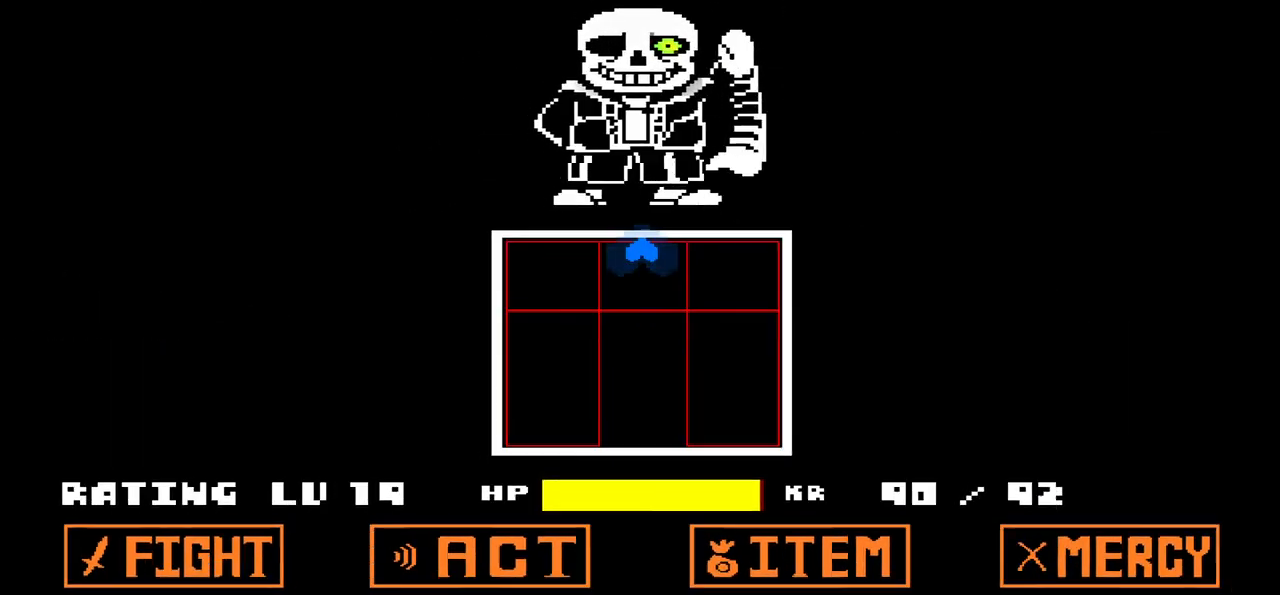
{"keys": ["down"], "events": [[300, "down", "down"]]}
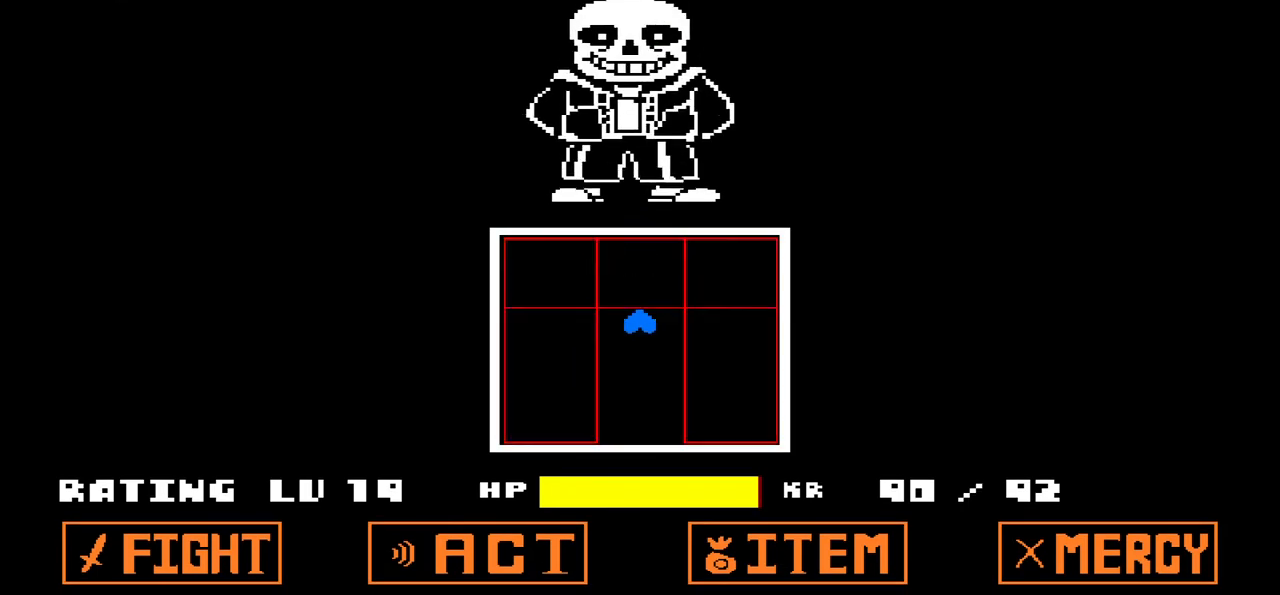
{"keys": [], "events": [[234, "down", "up"]]}
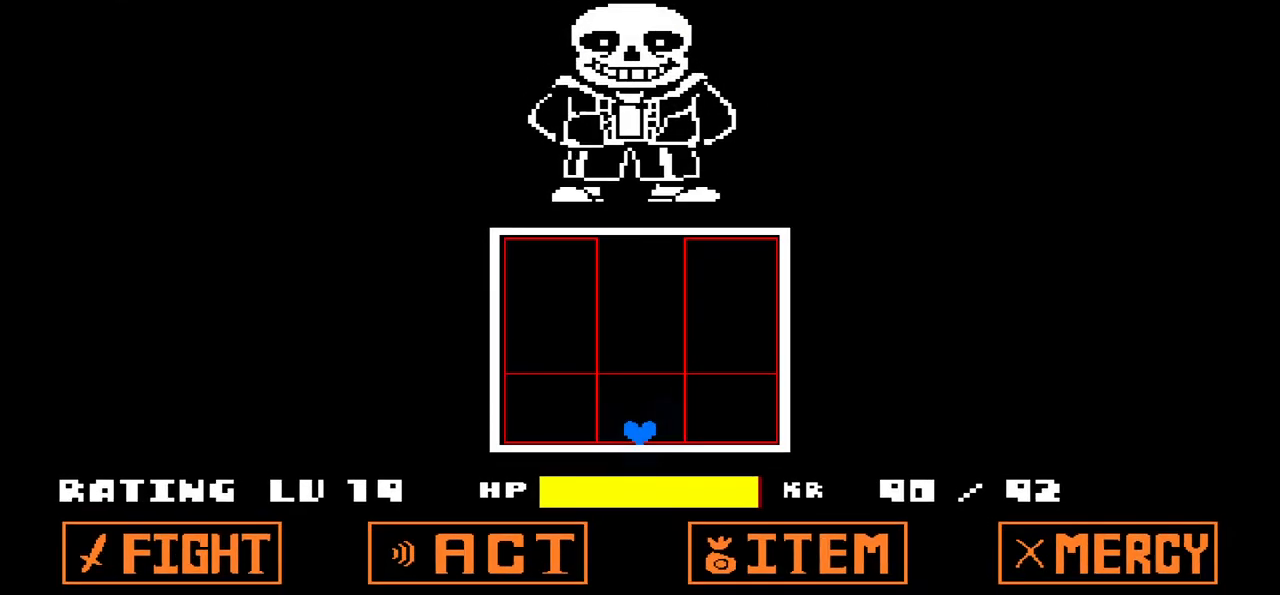
{"keys": ["up"], "events": [[66, "up", "down"]]}
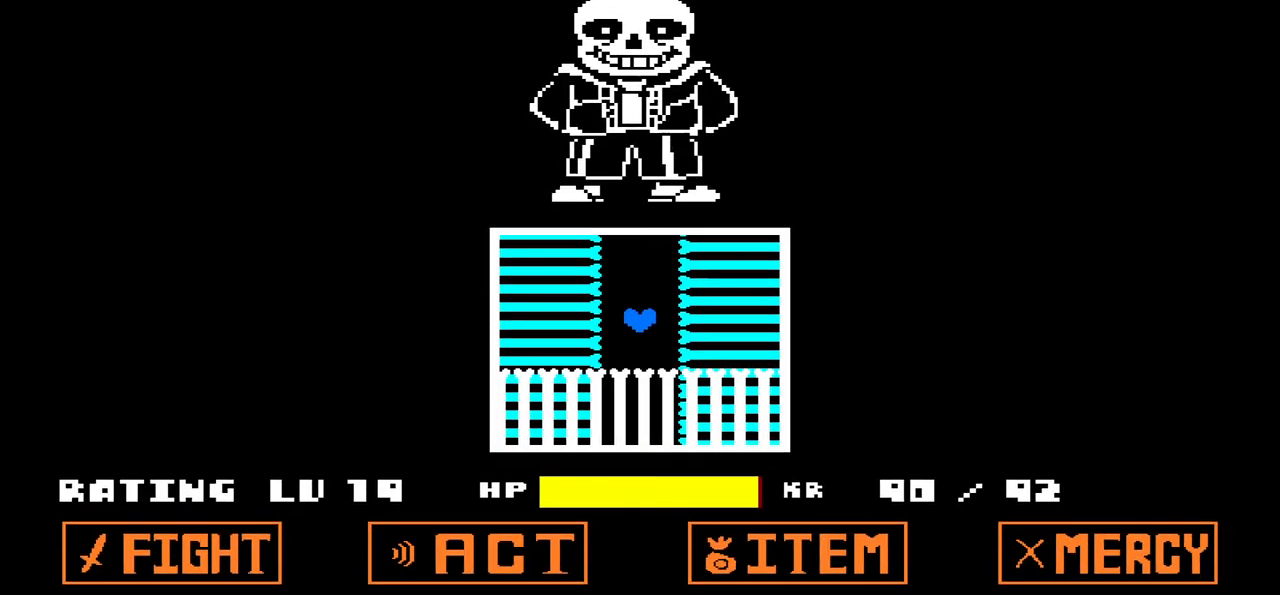
{"keys": ["left"], "events": [[33, "up", "up"], [467, "left", "down"]]}
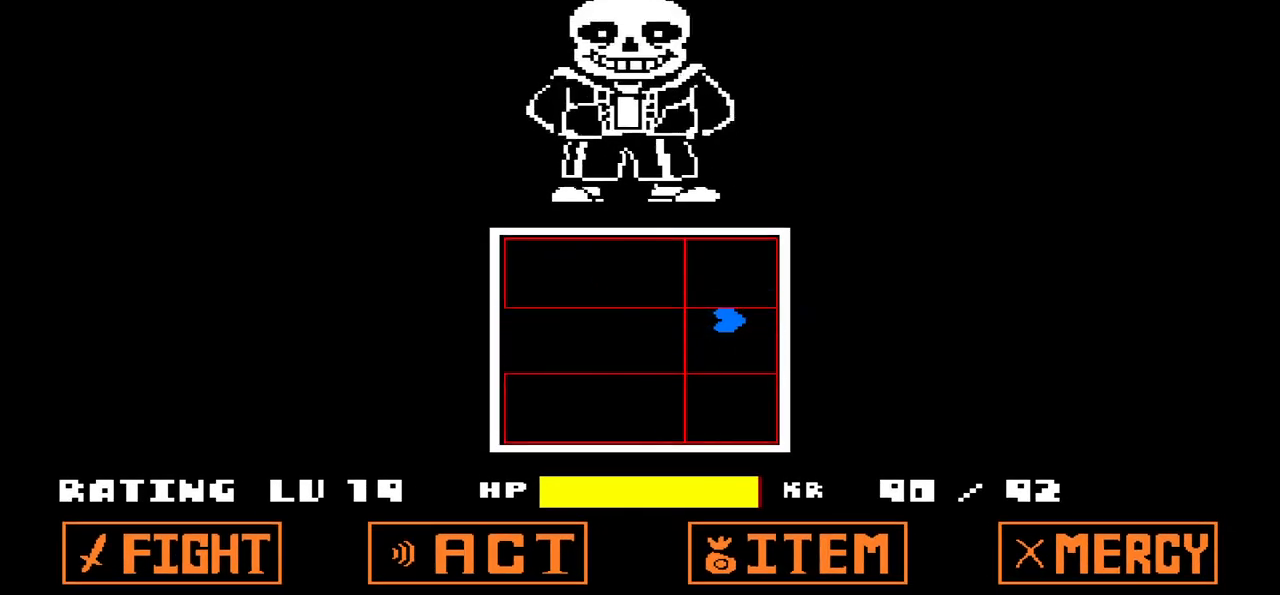
{"keys": [], "events": [[133, "down", "down"], [200, "down", "up"], [433, "left", "up"]]}
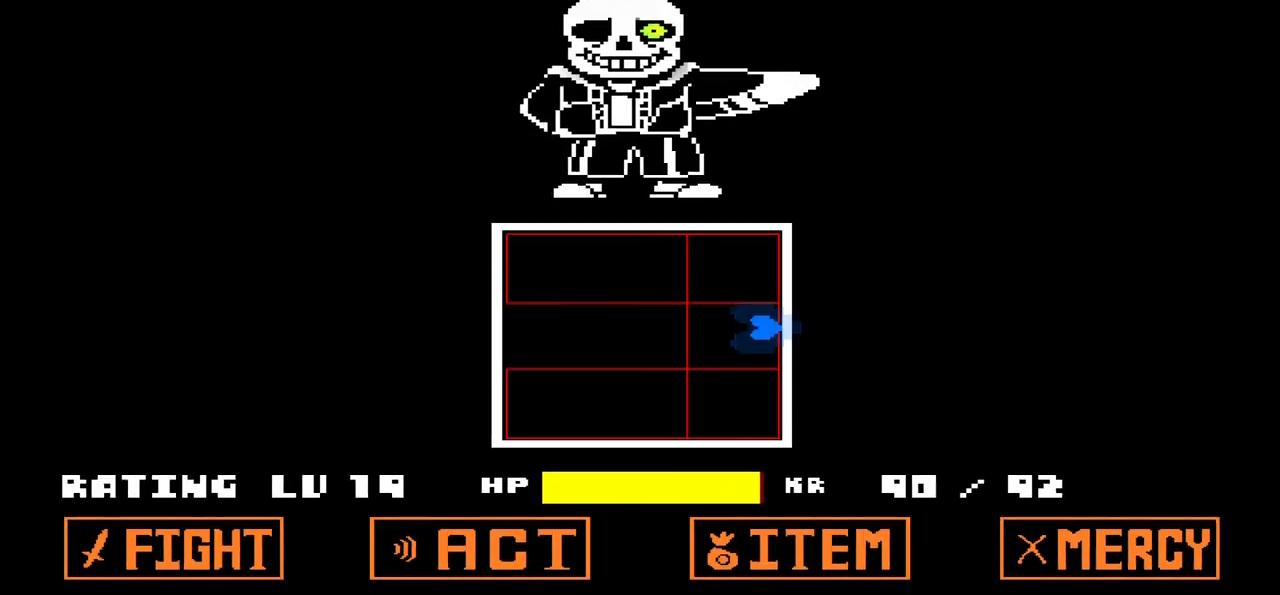
{"keys": ["left"], "events": [[267, "left", "down"]]}
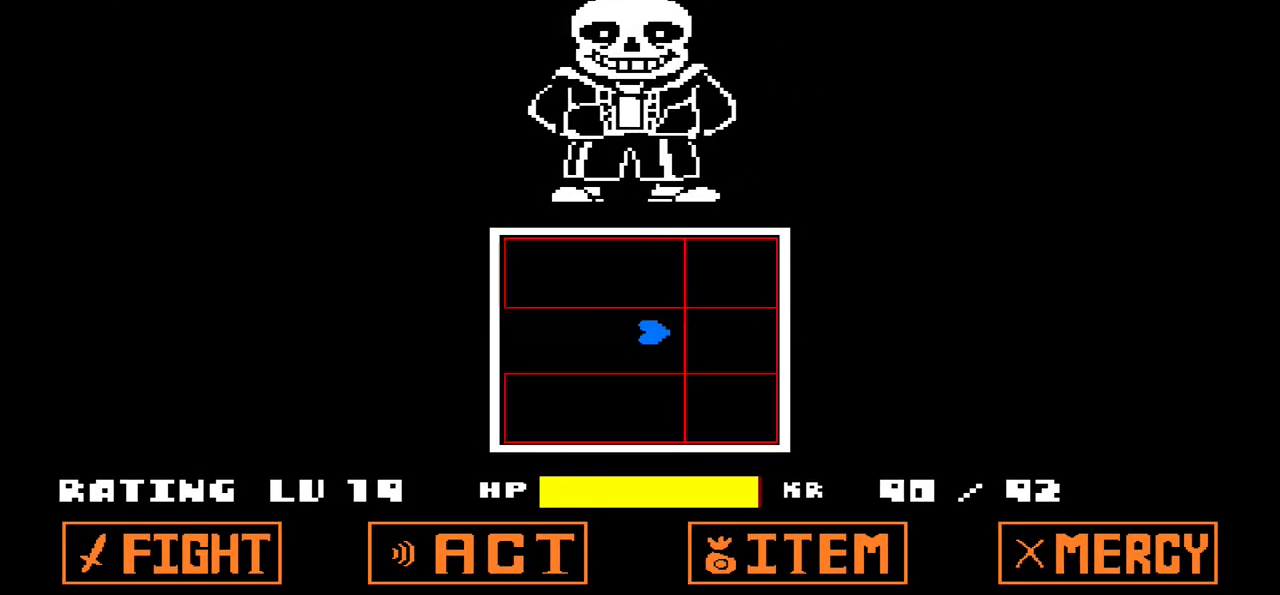
{"keys": [], "events": [[166, "left", "up"]]}
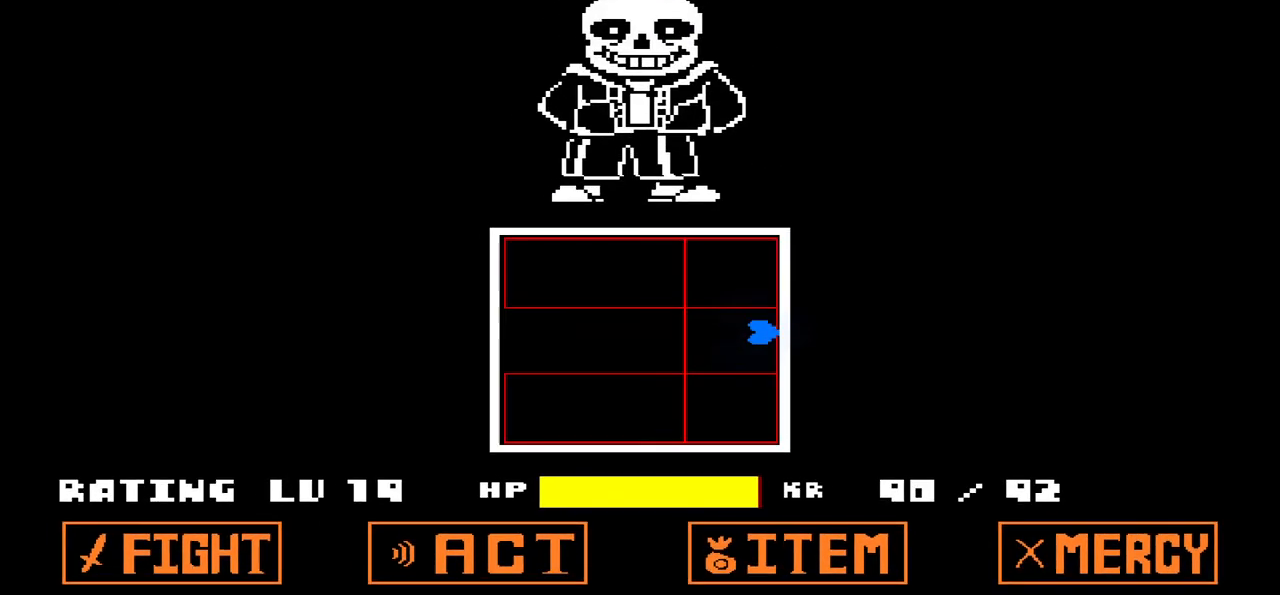
{"keys": [], "events": [[33, "left", "down"], [501, "left", "up"]]}
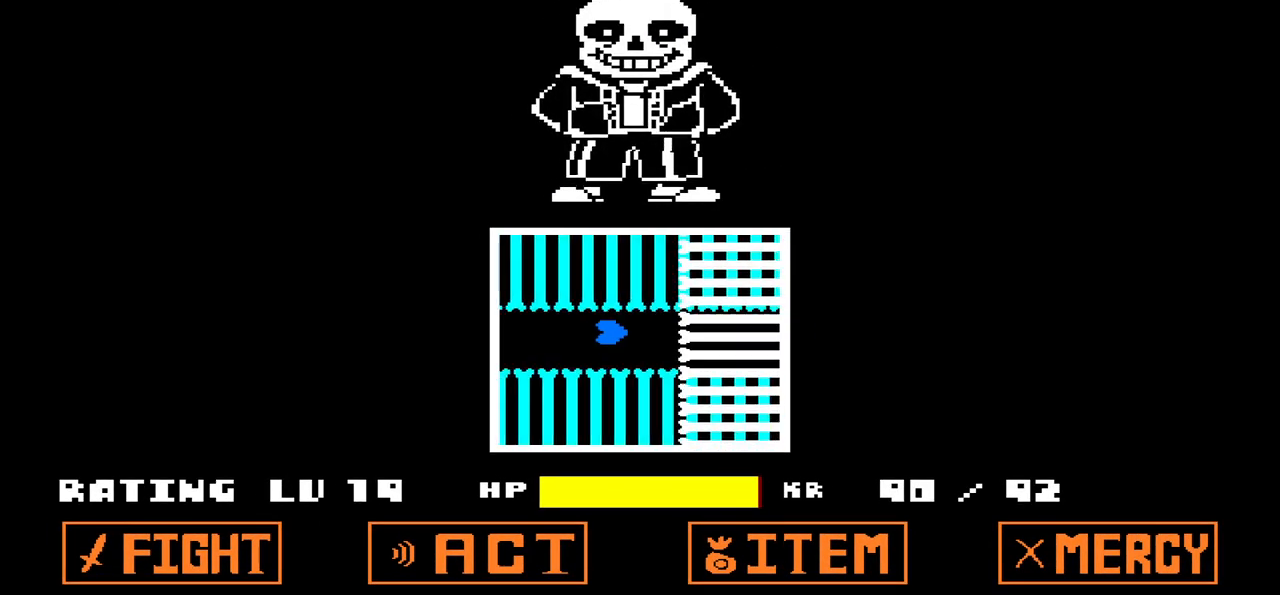
{"keys": ["right"], "events": [[433, "right", "down"]]}
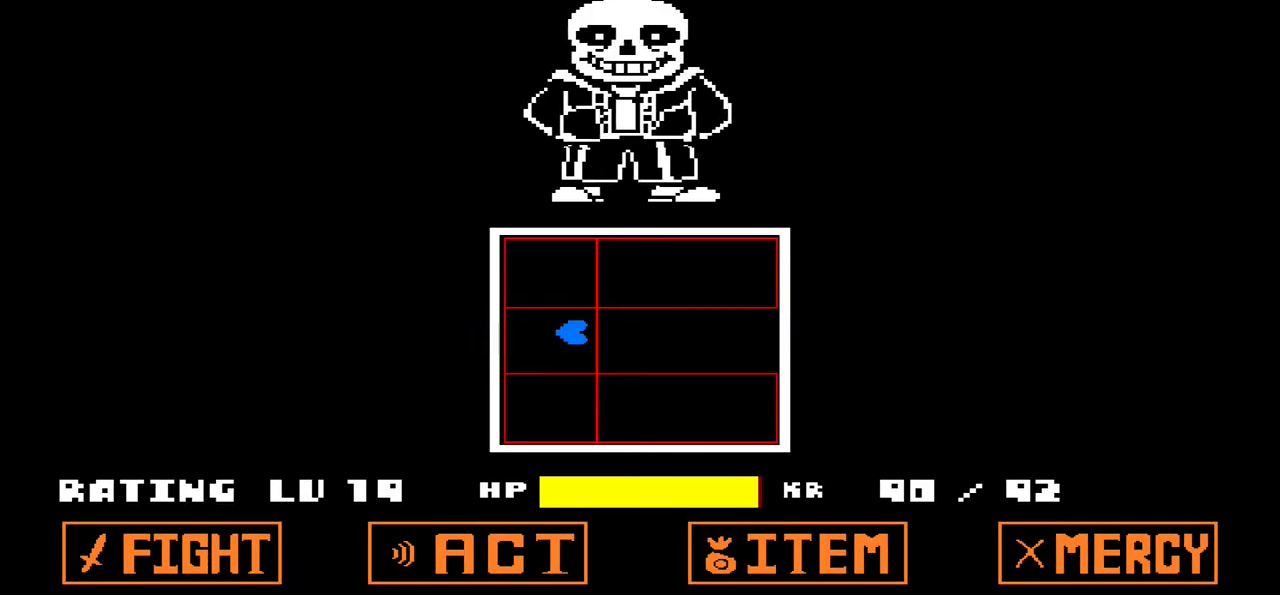
{"keys": [], "events": [[334, "right", "up"]]}
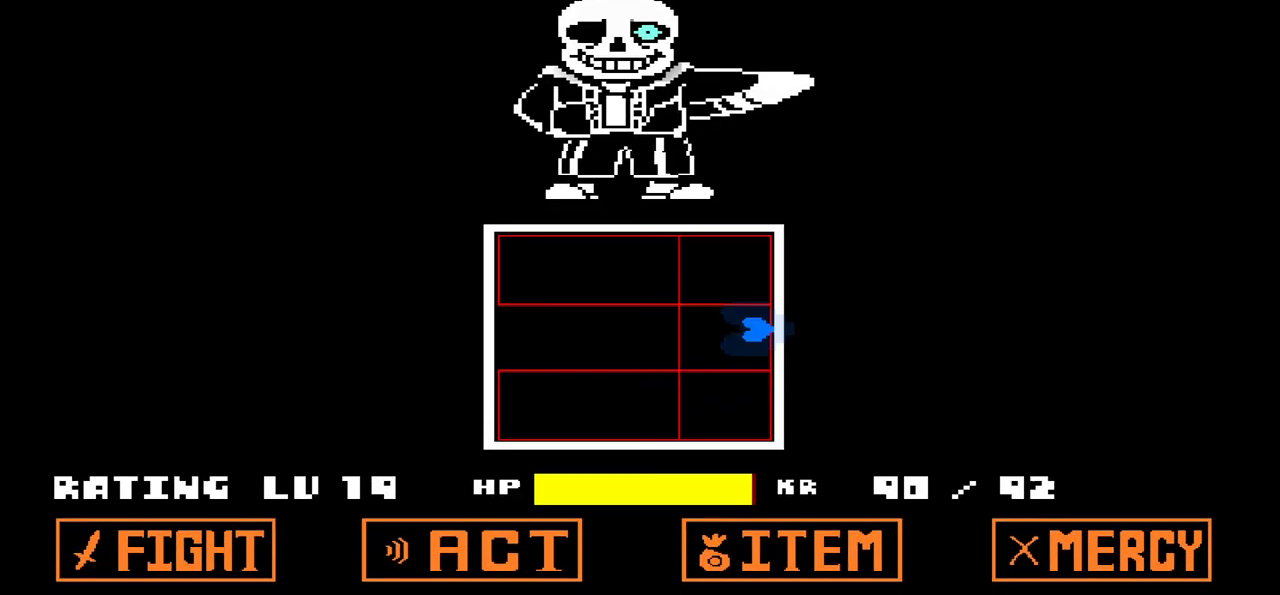
{"keys": ["left"], "events": [[233, "left", "down"]]}
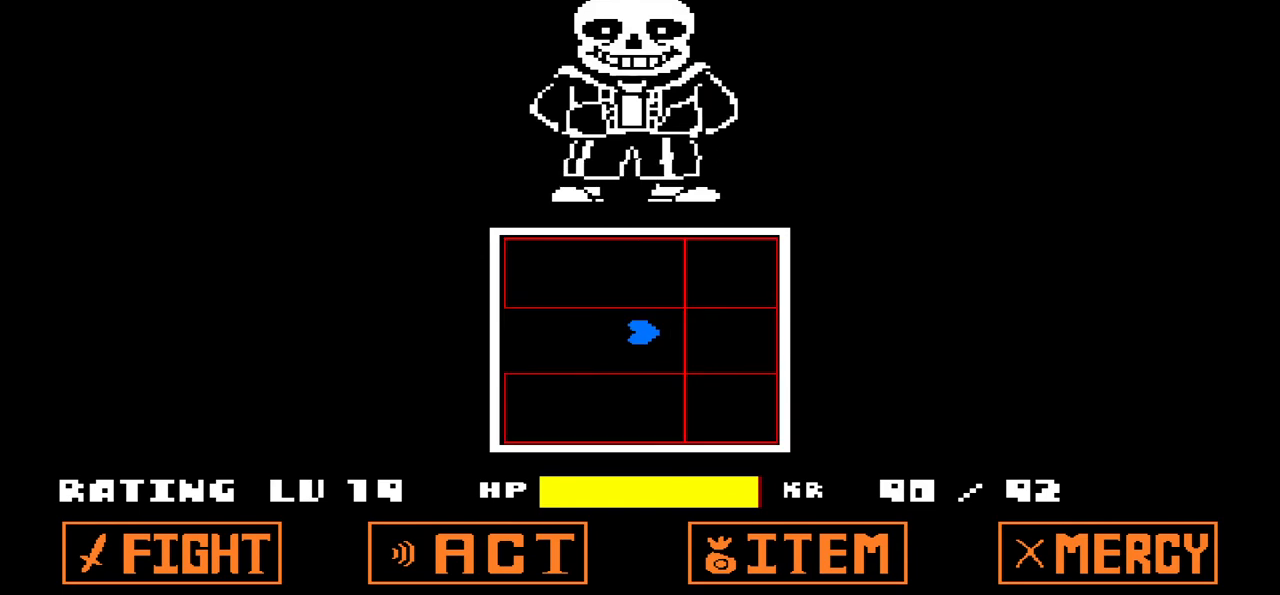
{"keys": [], "events": [[200, "left", "up"]]}
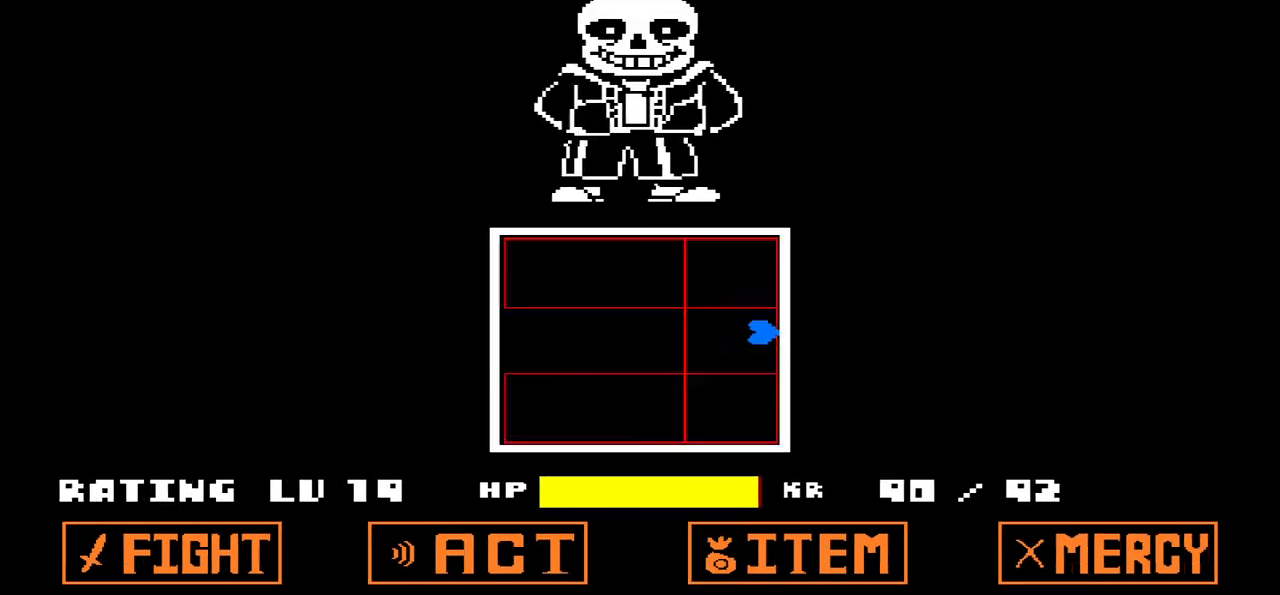
{"keys": [], "events": [[66, "left", "down"], [500, "left", "up"]]}